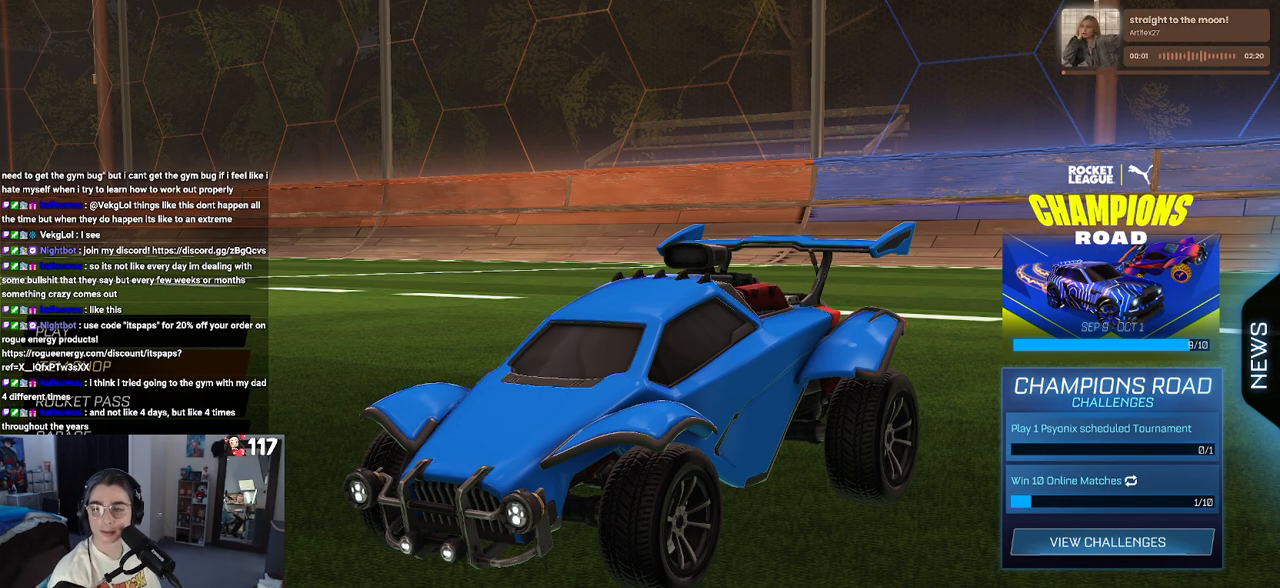
Gameplay with a controller (PlayStation layout); each line is a JSON object with the inputs held at the frame after it. "events" lists button and stick changes between this image and that frame as [ms after this image, input, new state], when the widget could be followed in between.
{"buttons": ["R2"], "left_stick": "center", "right_stick": "center", "events": [[433, "R2", "down"]]}
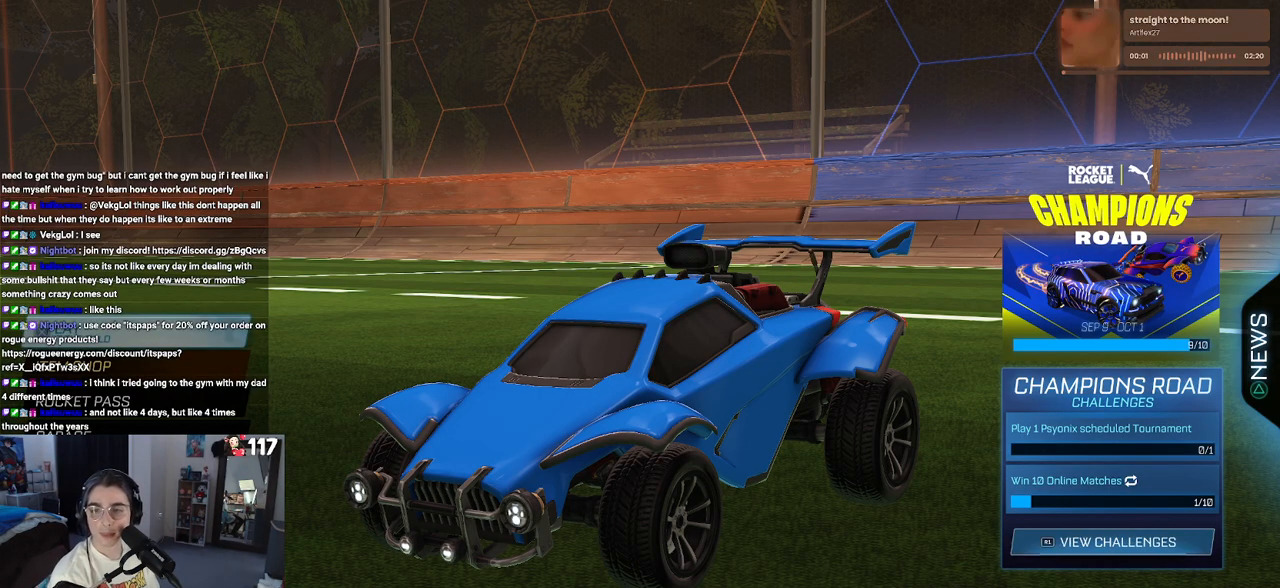
{"buttons": ["CIRCLE"], "left_stick": "center", "right_stick": "center", "events": [[350, "R2", "up"], [450, "CIRCLE", "down"]]}
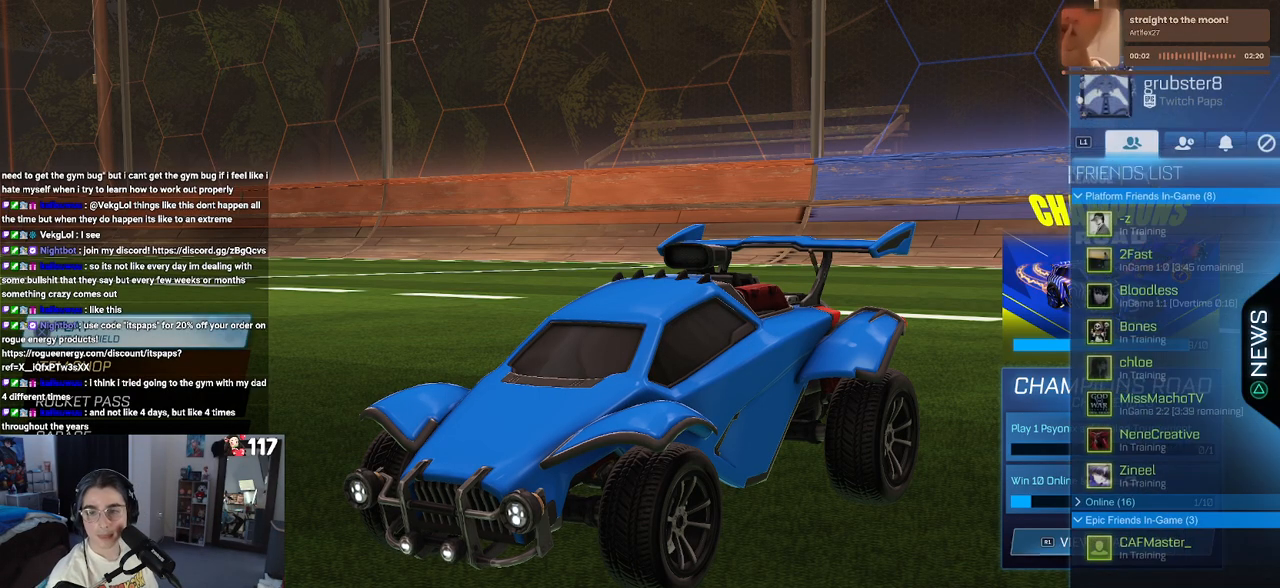
{"buttons": [], "left_stick": "center", "right_stick": "center", "events": [[67, "CIRCLE", "up"], [133, "CIRCLE", "down"], [250, "CIRCLE", "up"], [367, "CROSS", "down"], [433, "CROSS", "up"]]}
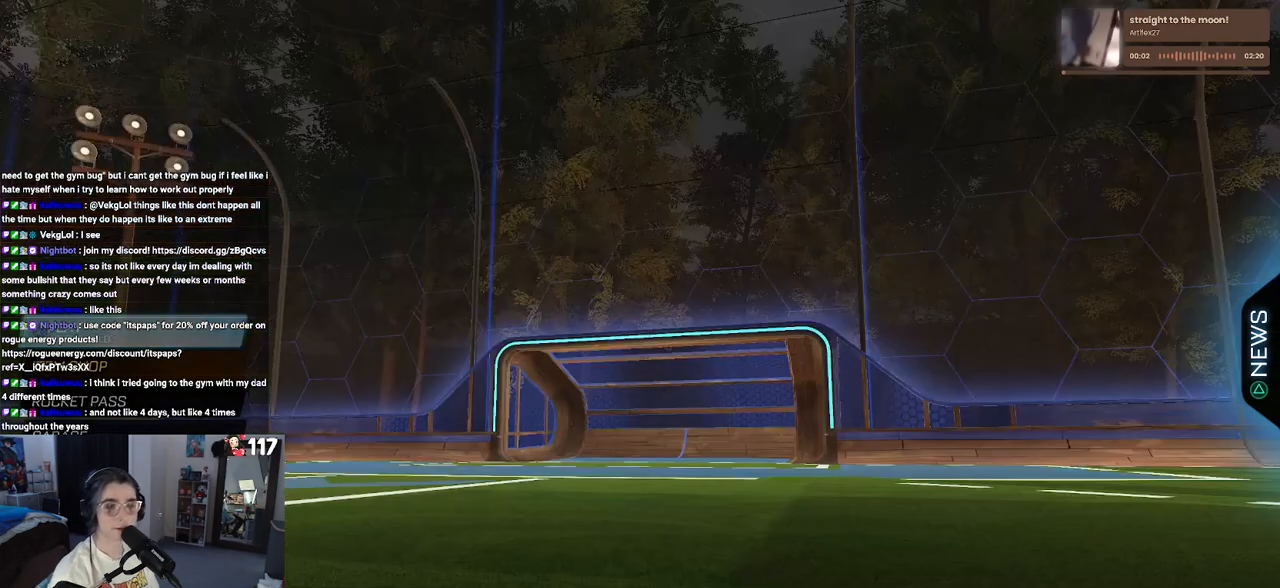
{"buttons": [], "left_stick": "center", "right_stick": "center", "events": [[200, "DPAD_DOWN", "down"], [300, "DPAD_DOWN", "up"], [383, "DPAD_LEFT", "down"], [500, "DPAD_LEFT", "up"]]}
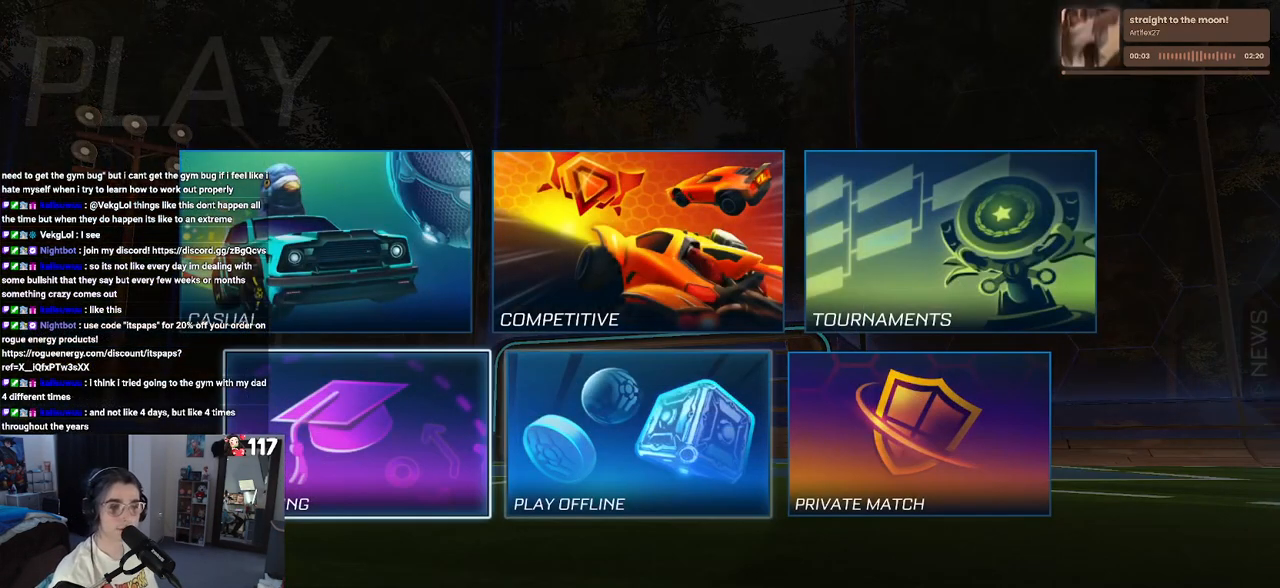
{"buttons": ["CROSS"], "left_stick": "center", "right_stick": "center", "events": [[33, "CROSS", "down"], [150, "CROSS", "up"], [217, "CROSS", "down"], [333, "CROSS", "up"], [417, "CROSS", "down"]]}
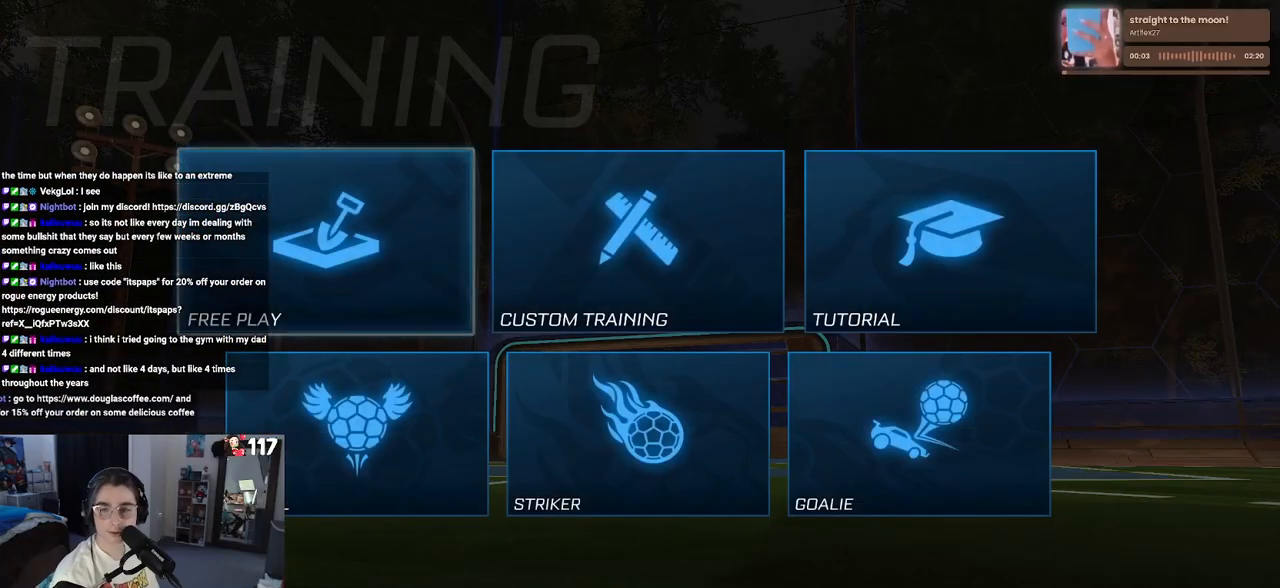
{"buttons": ["CROSS"], "left_stick": "center", "right_stick": "center", "events": [[33, "CROSS", "up"], [133, "CROSS", "down"], [200, "CROSS", "up"], [283, "CROSS", "down"], [400, "CROSS", "up"], [500, "CROSS", "down"]]}
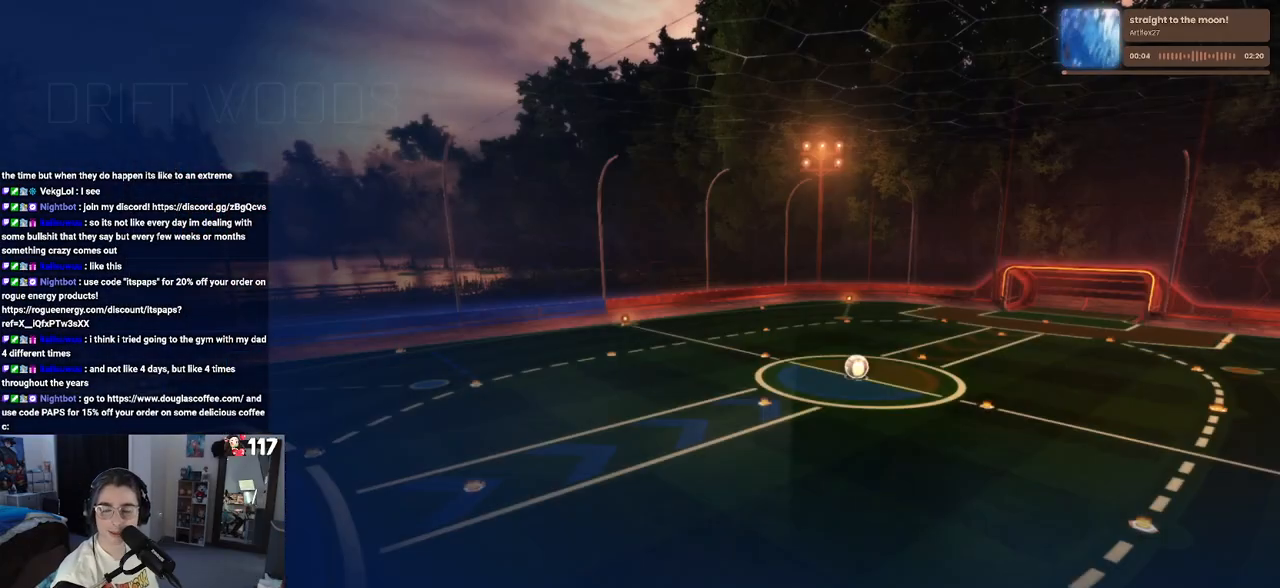
{"buttons": [], "left_stick": "center", "right_stick": "center", "events": [[83, "CROSS", "up"], [200, "CROSS", "down"], [300, "CROSS", "up"], [417, "CROSS", "down"], [500, "CROSS", "up"]]}
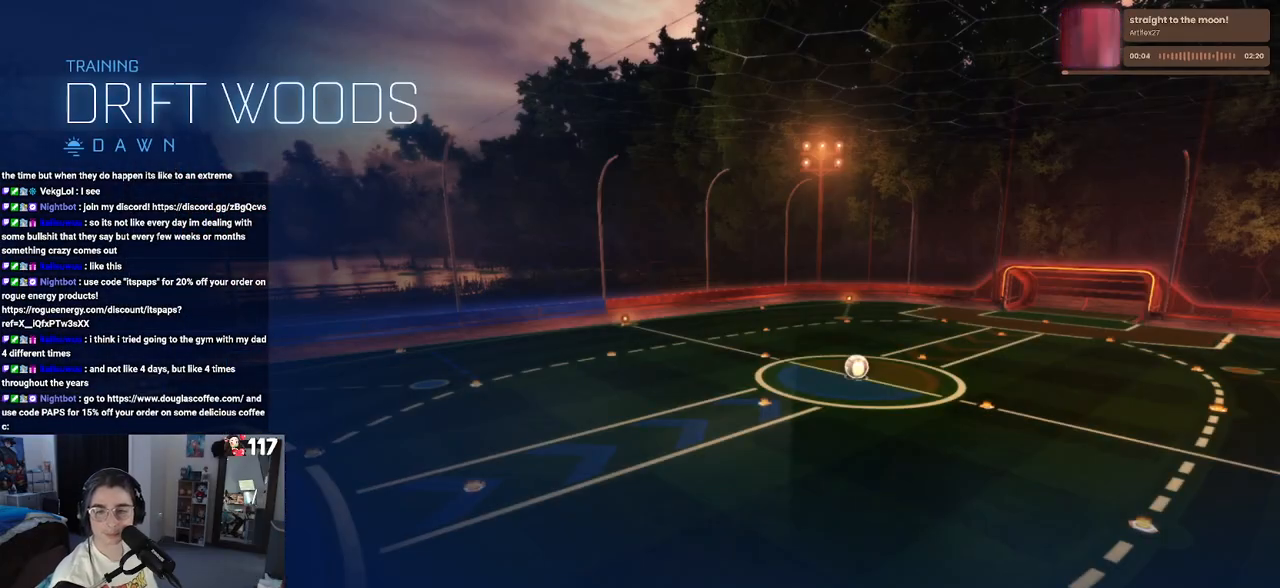
{"buttons": [], "left_stick": "center", "right_stick": "center", "events": []}
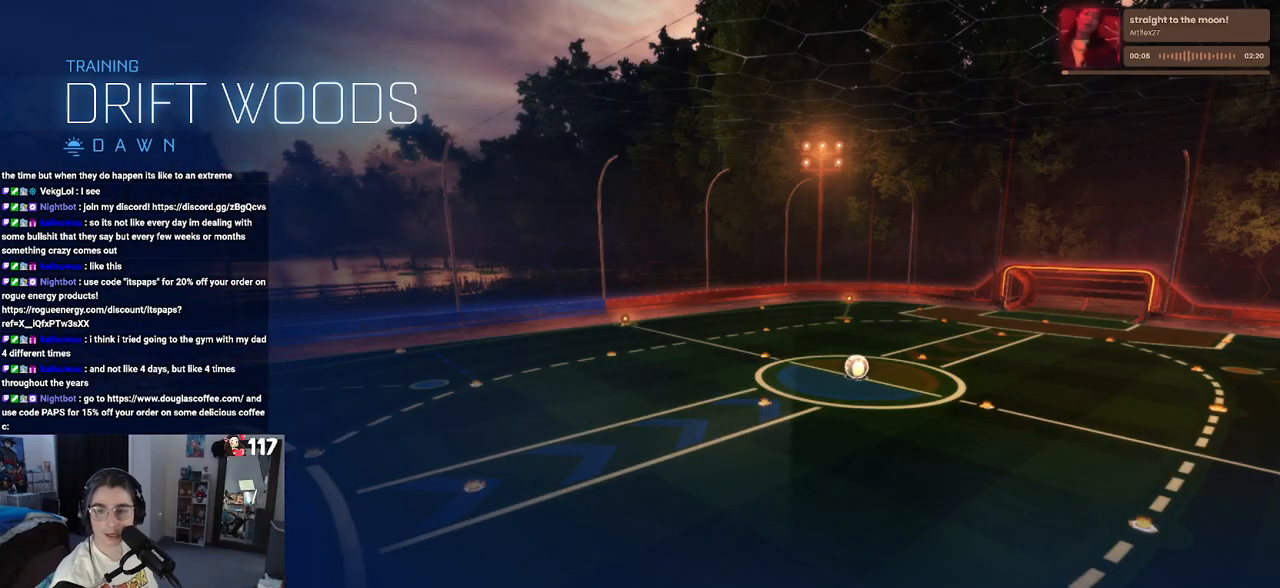
{"buttons": [], "left_stick": "center", "right_stick": "center", "events": []}
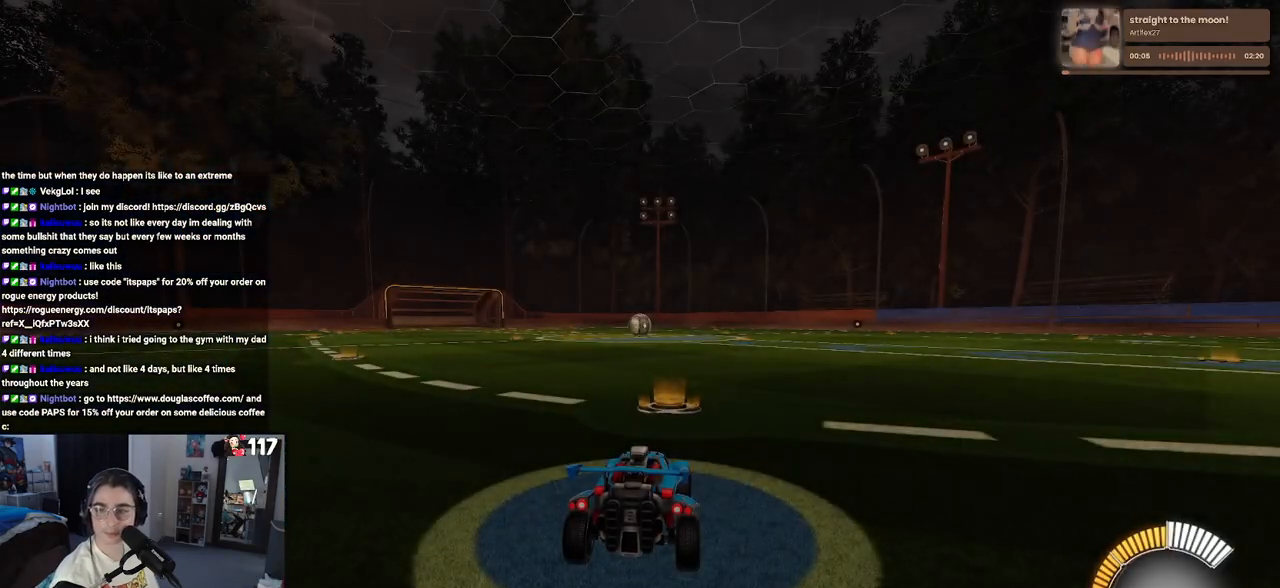
{"buttons": ["R2"], "left_stick": "center", "right_stick": "center", "events": [[383, "R2", "down"]]}
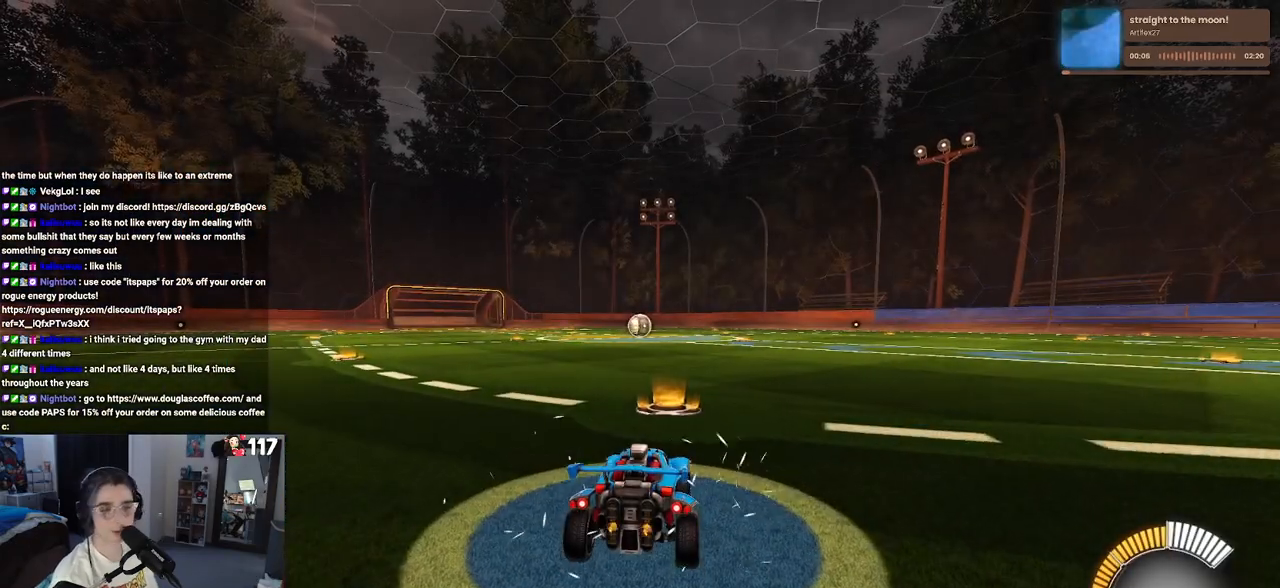
{"buttons": ["TRIANGLE", "R2"], "left_stick": "center", "right_stick": "center", "events": [[300, "left_stick", "left"], [383, "TRIANGLE", "down"], [467, "left_stick", "center"]]}
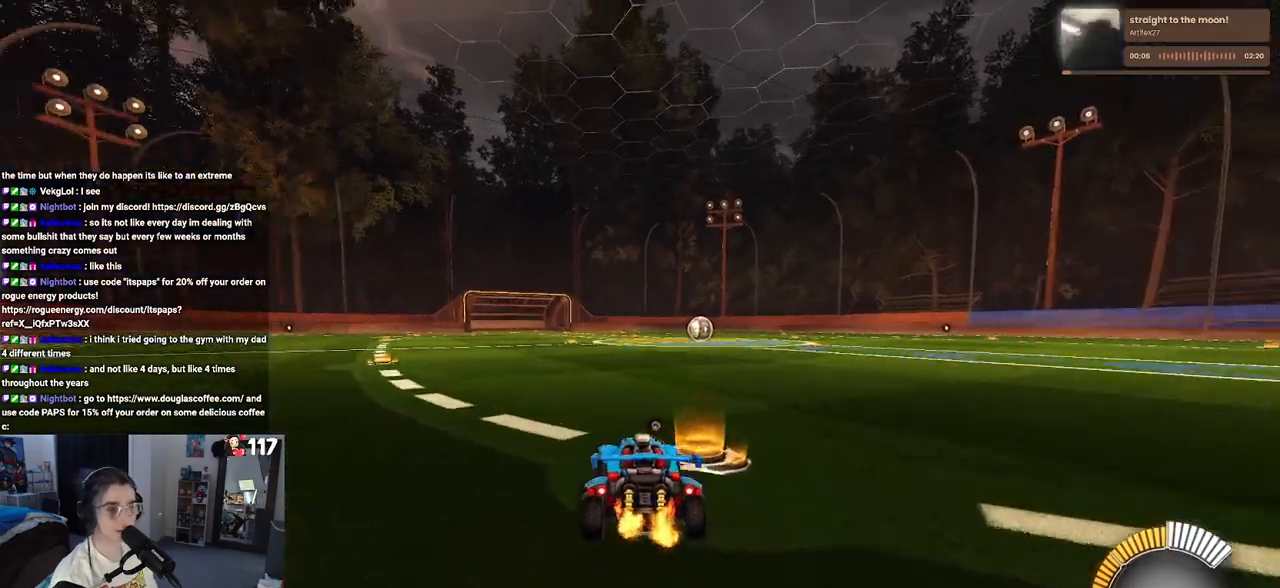
{"buttons": [], "left_stick": "center", "right_stick": "center", "events": [[17, "TRIANGLE", "up"], [267, "R2", "up"], [300, "DPAD_UP", "down"], [400, "DPAD_UP", "up"]]}
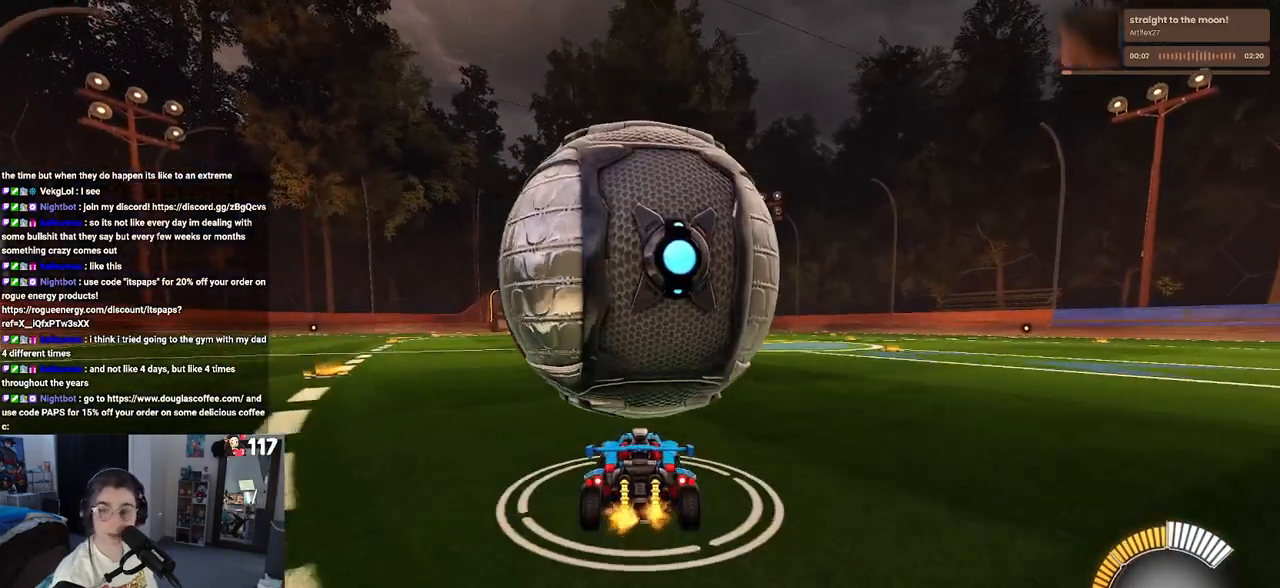
{"buttons": ["R2"], "left_stick": "center", "right_stick": "center", "events": [[217, "R2", "down"]]}
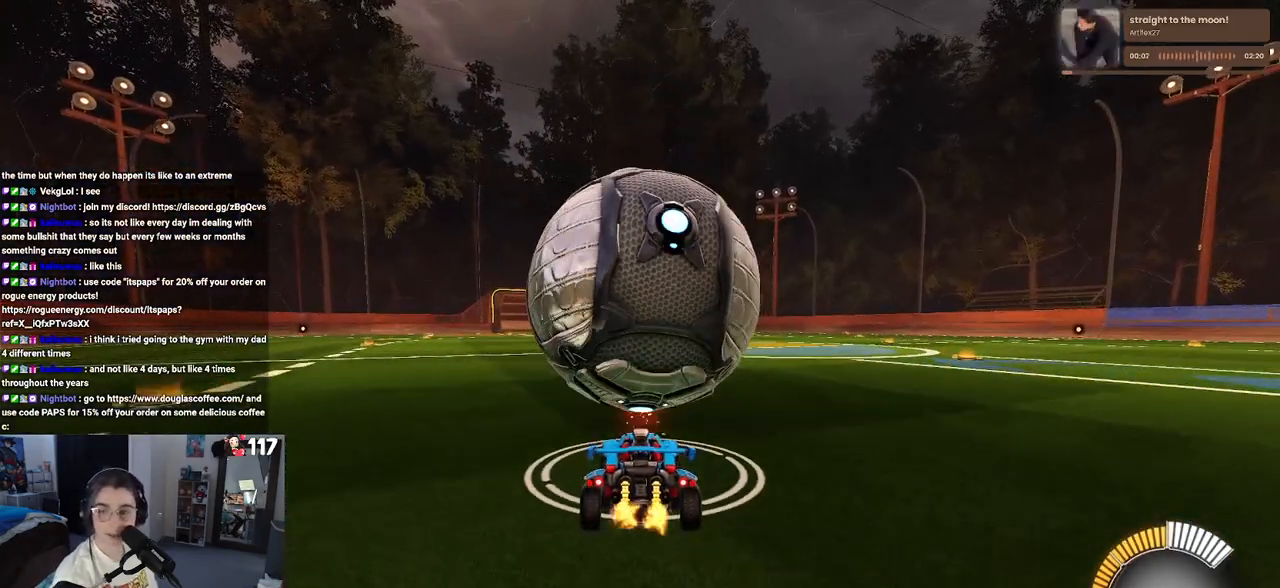
{"buttons": ["R2"], "left_stick": "right", "right_stick": "center", "events": [[133, "left_stick", "left"], [267, "left_stick", "center"], [483, "left_stick", "right"]]}
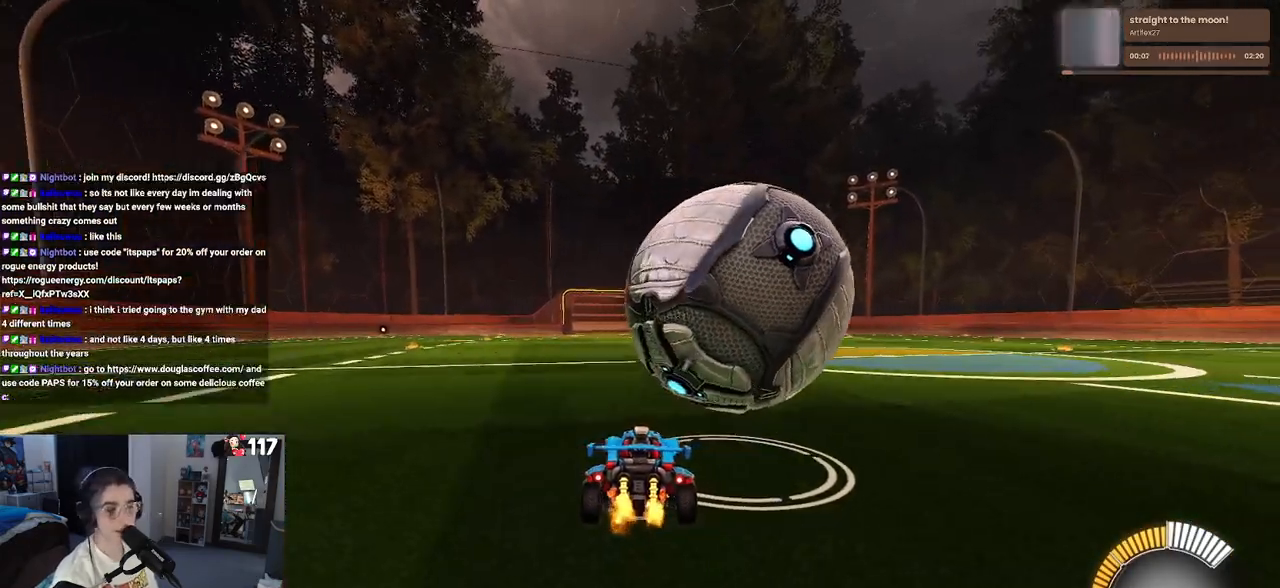
{"buttons": ["R1", "R2"], "left_stick": "center", "right_stick": "center", "events": [[150, "R1", "down"], [217, "left_stick", "center"]]}
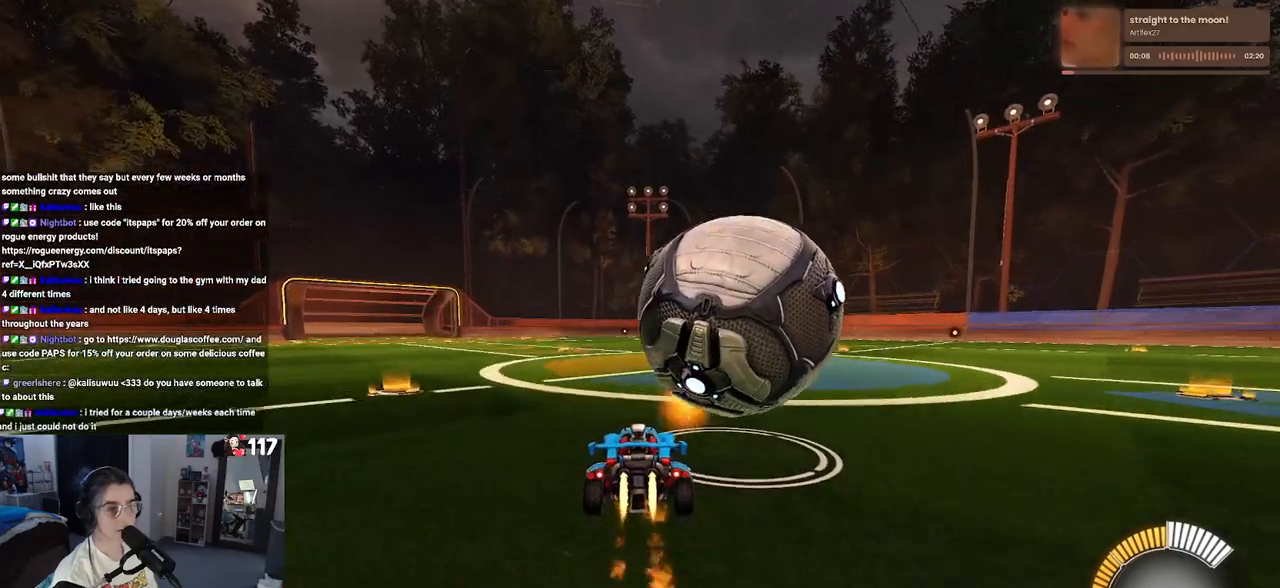
{"buttons": ["R2"], "left_stick": "right", "right_stick": "center", "events": [[200, "R1", "up"], [200, "left_stick", "right"]]}
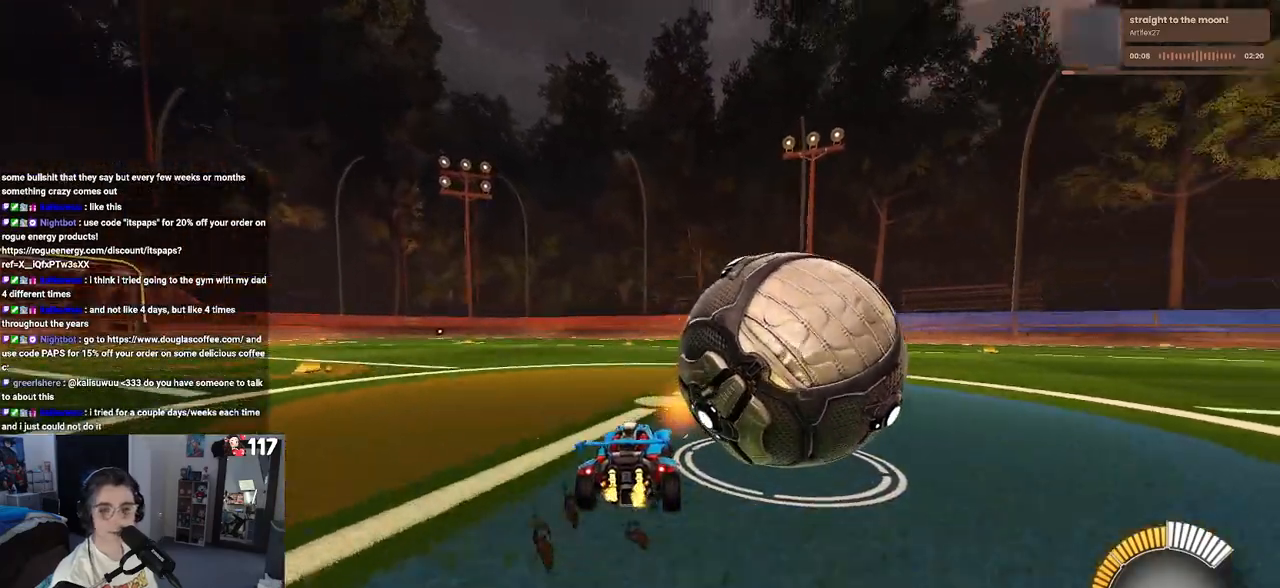
{"buttons": ["R1", "R2"], "left_stick": "right", "right_stick": "center", "events": [[17, "R2", "up"], [117, "left_stick", "center"], [183, "R2", "down"], [333, "TRIANGLE", "down"], [350, "R1", "down"], [417, "left_stick", "right"], [467, "TRIANGLE", "up"]]}
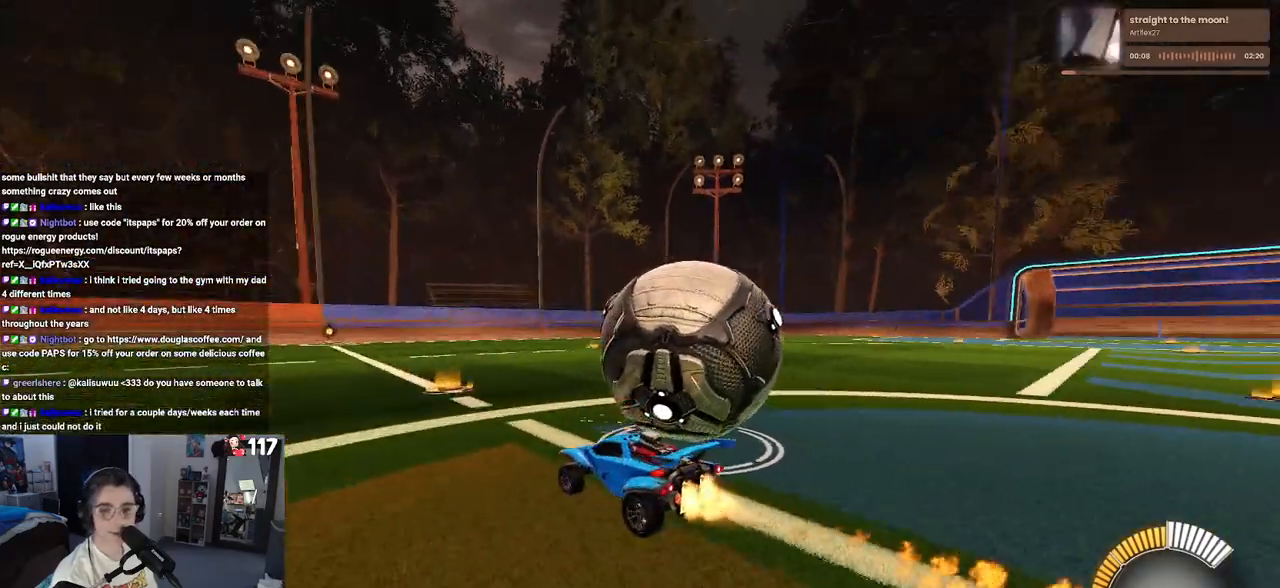
{"buttons": ["L2"], "left_stick": "right", "right_stick": "center", "events": [[83, "R1", "up"], [133, "left_stick", "center"], [250, "R2", "up"], [267, "left_stick", "right"], [317, "L2", "down"]]}
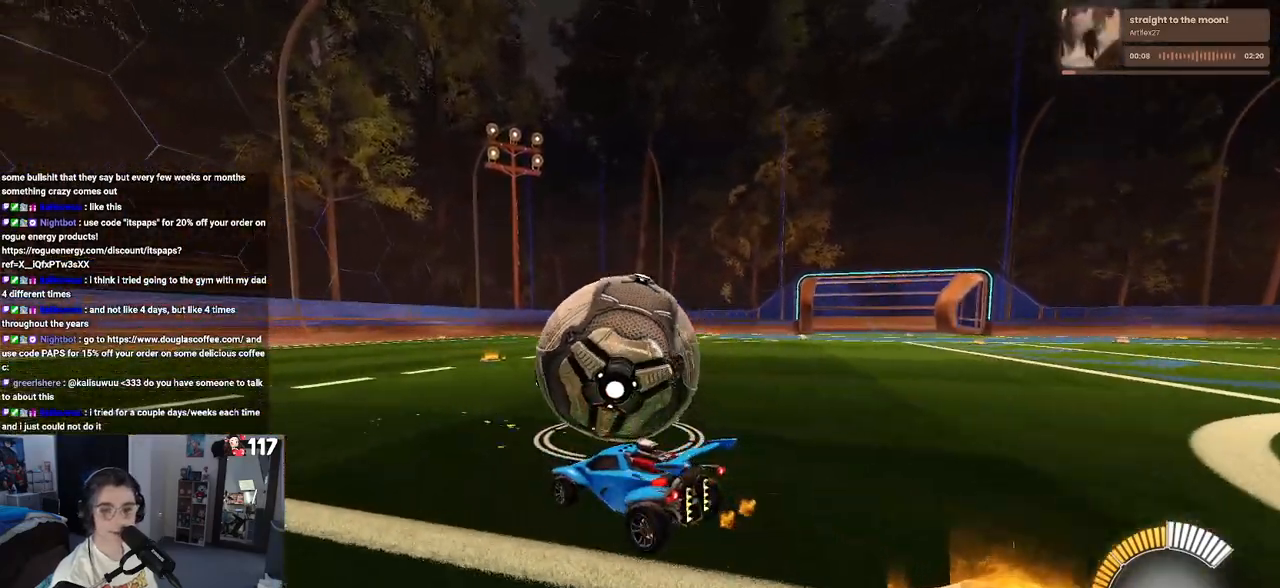
{"buttons": ["START"], "left_stick": "center", "right_stick": "center", "events": [[17, "L2", "up"], [50, "R2", "down"], [100, "left_stick", "center"], [217, "R2", "up"], [450, "START", "down"]]}
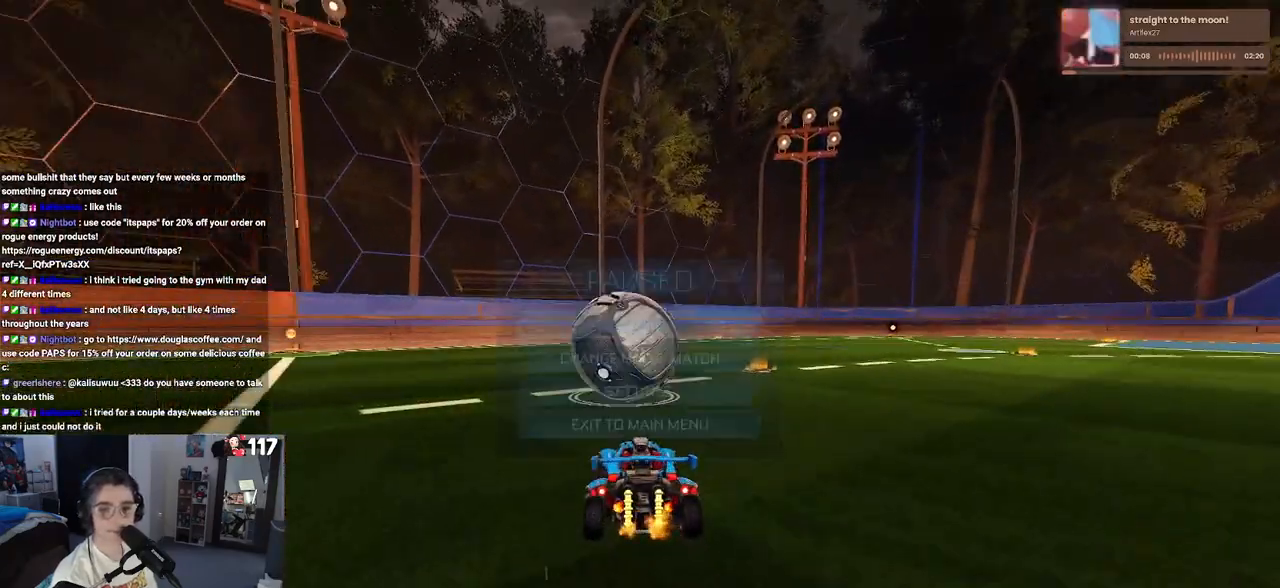
{"buttons": ["DPAD_UP"], "left_stick": "center", "right_stick": "center", "events": [[33, "START", "up"], [100, "DPAD_DOWN", "down"], [183, "CROSS", "down"], [183, "DPAD_DOWN", "up"], [267, "CROSS", "up"], [450, "DPAD_UP", "down"]]}
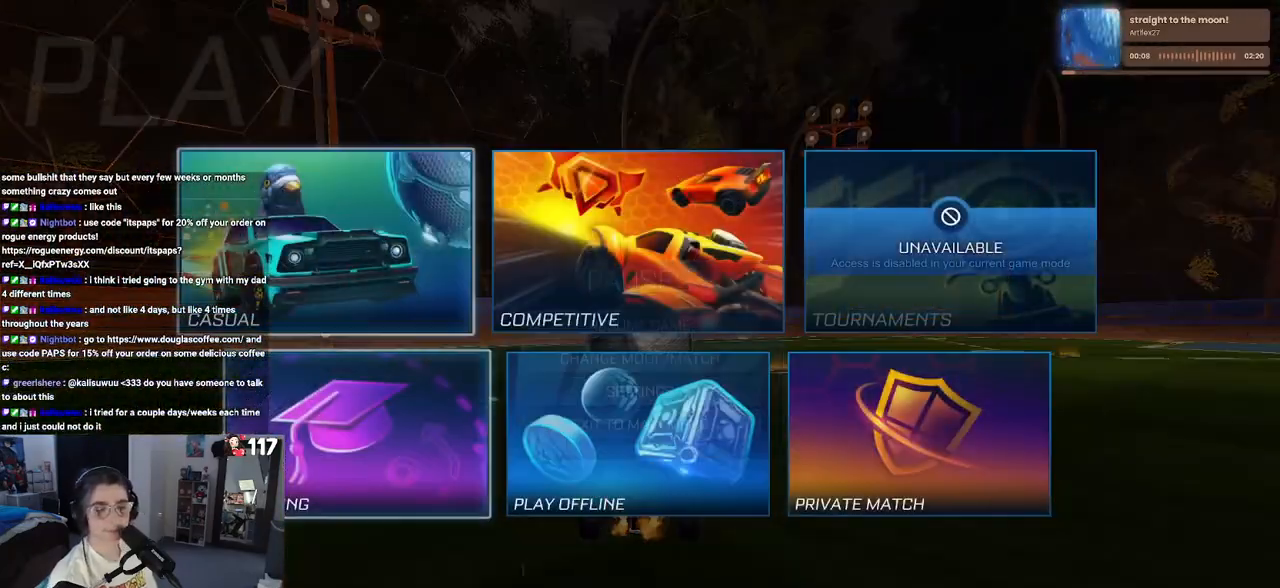
{"buttons": [], "left_stick": "center", "right_stick": "center", "events": [[17, "DPAD_UP", "up"], [167, "DPAD_RIGHT", "down"], [250, "DPAD_RIGHT", "up"], [400, "CROSS", "down"], [500, "CROSS", "up"]]}
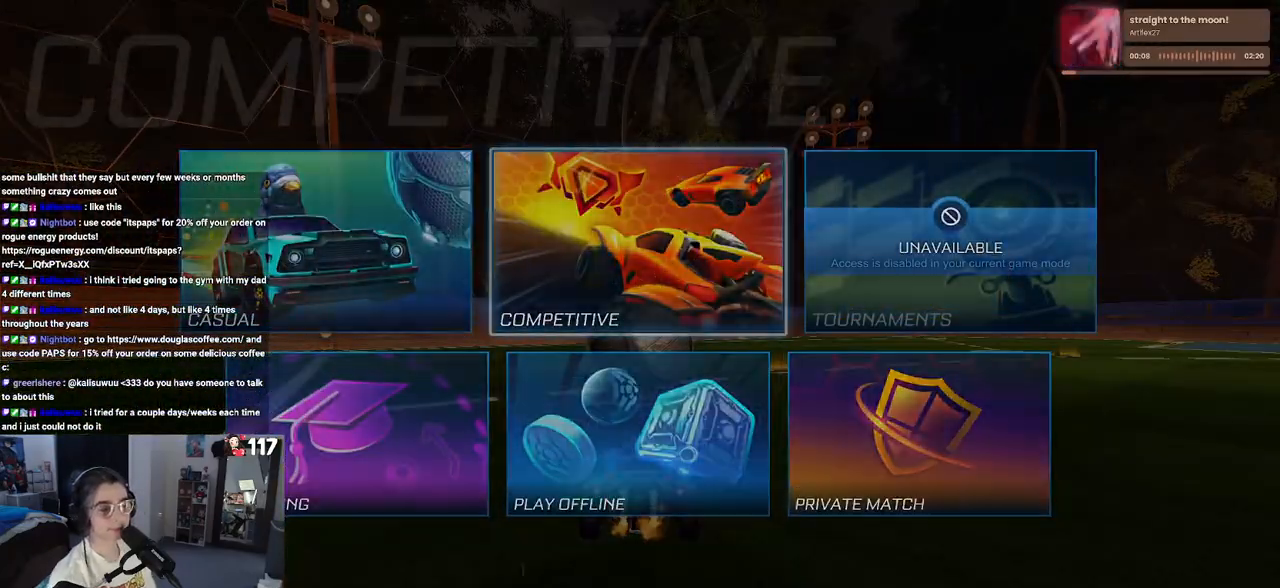
{"buttons": [], "left_stick": "center", "right_stick": "center", "events": [[317, "DPAD_DOWN", "down"], [417, "DPAD_DOWN", "up"]]}
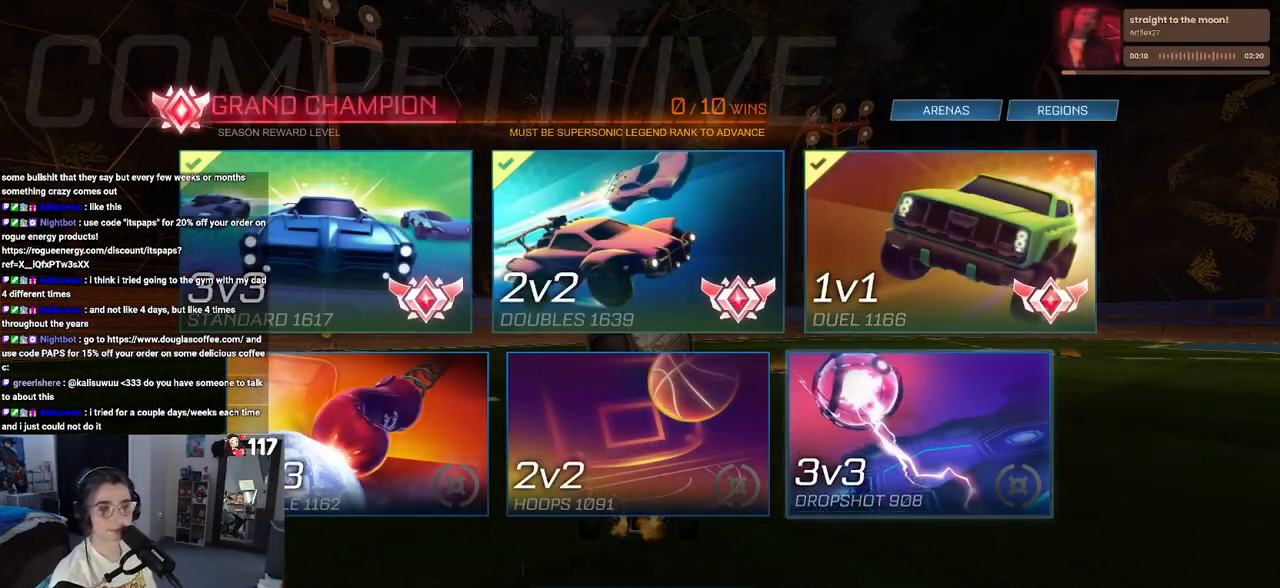
{"buttons": ["CROSS"], "left_stick": "center", "right_stick": "center", "events": [[483, "CROSS", "down"]]}
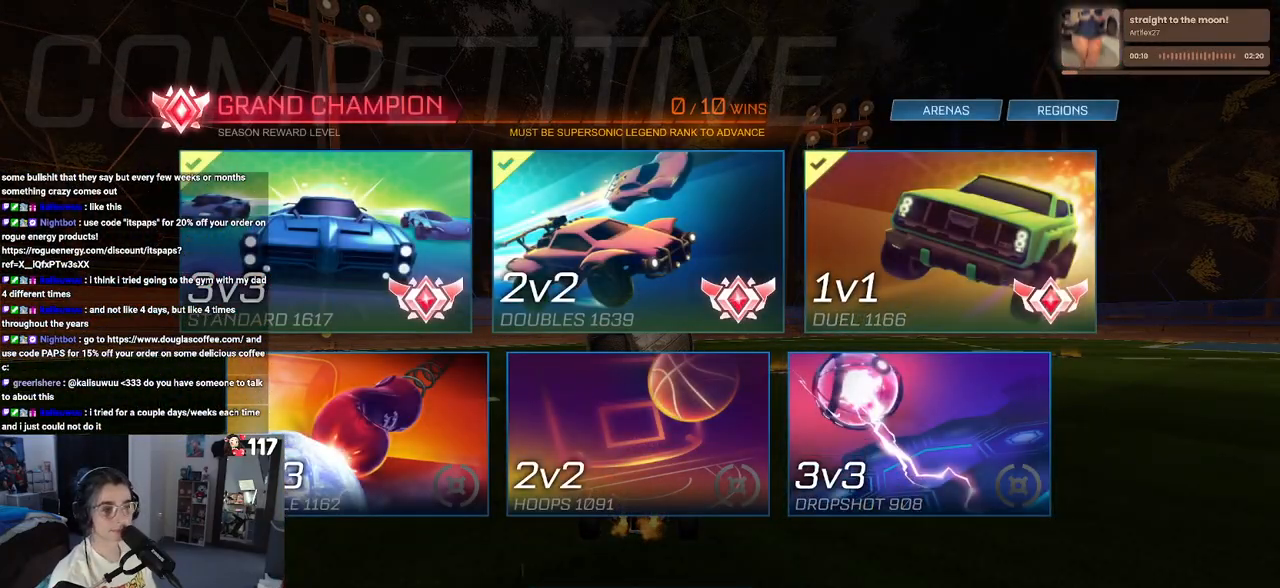
{"buttons": [], "left_stick": "center", "right_stick": "center", "events": [[67, "CROSS", "up"], [367, "CIRCLE", "down"], [433, "CIRCLE", "up"]]}
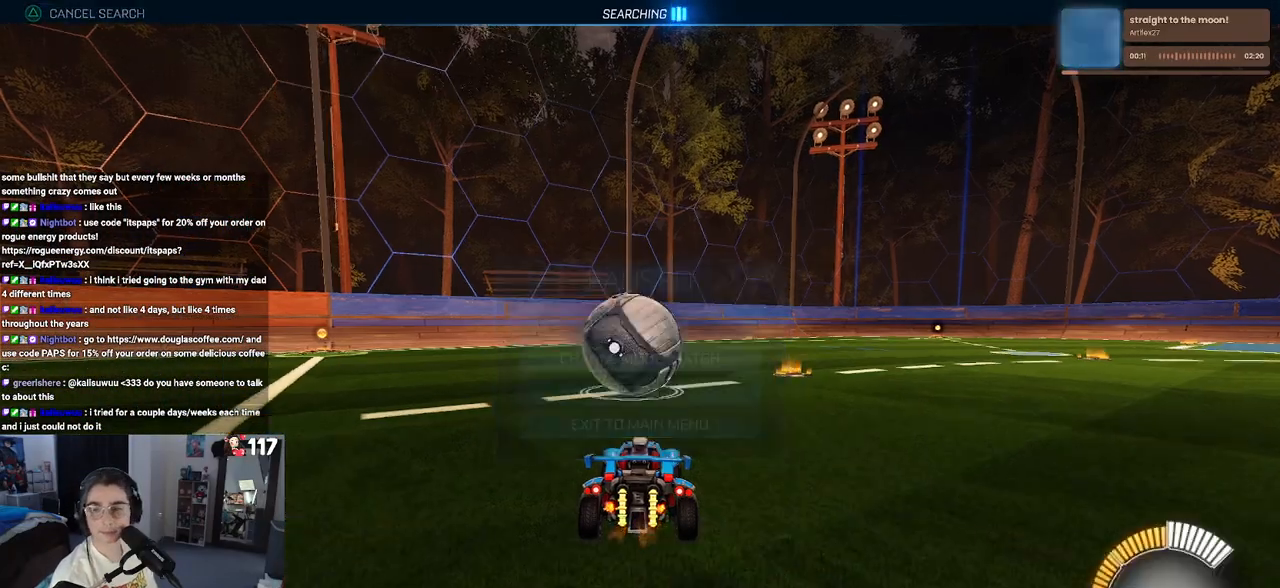
{"buttons": ["R2"], "left_stick": "center", "right_stick": "center", "events": [[50, "CIRCLE", "down"], [233, "CIRCLE", "up"], [283, "R2", "down"]]}
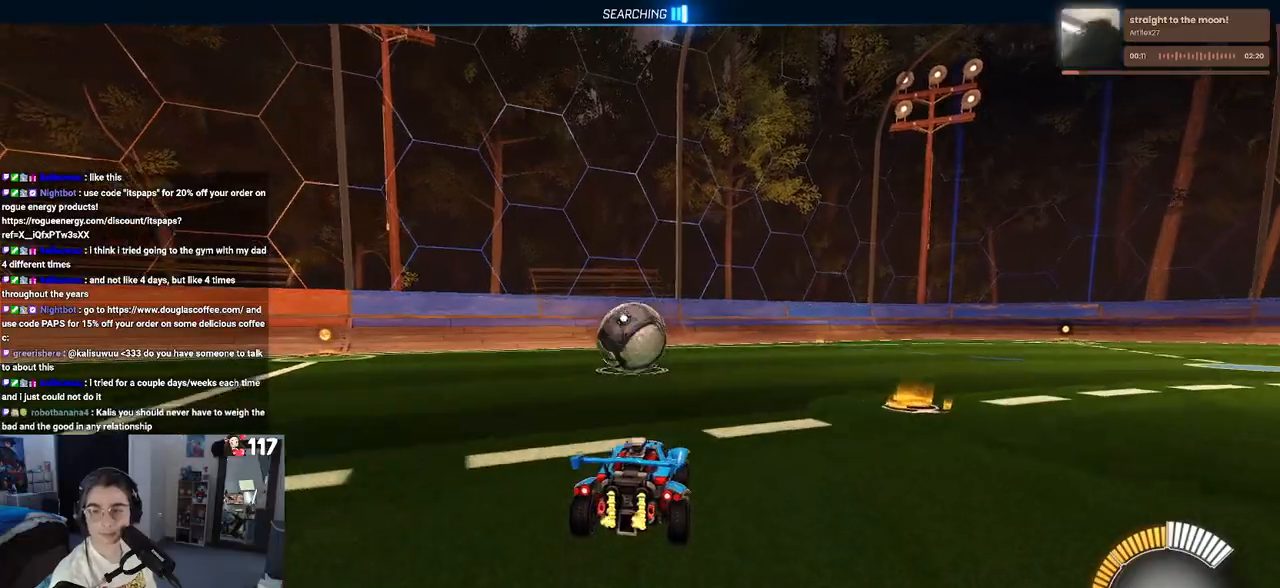
{"buttons": ["R2"], "left_stick": "center", "right_stick": "center", "events": [[367, "left_stick", "left"], [500, "left_stick", "center"]]}